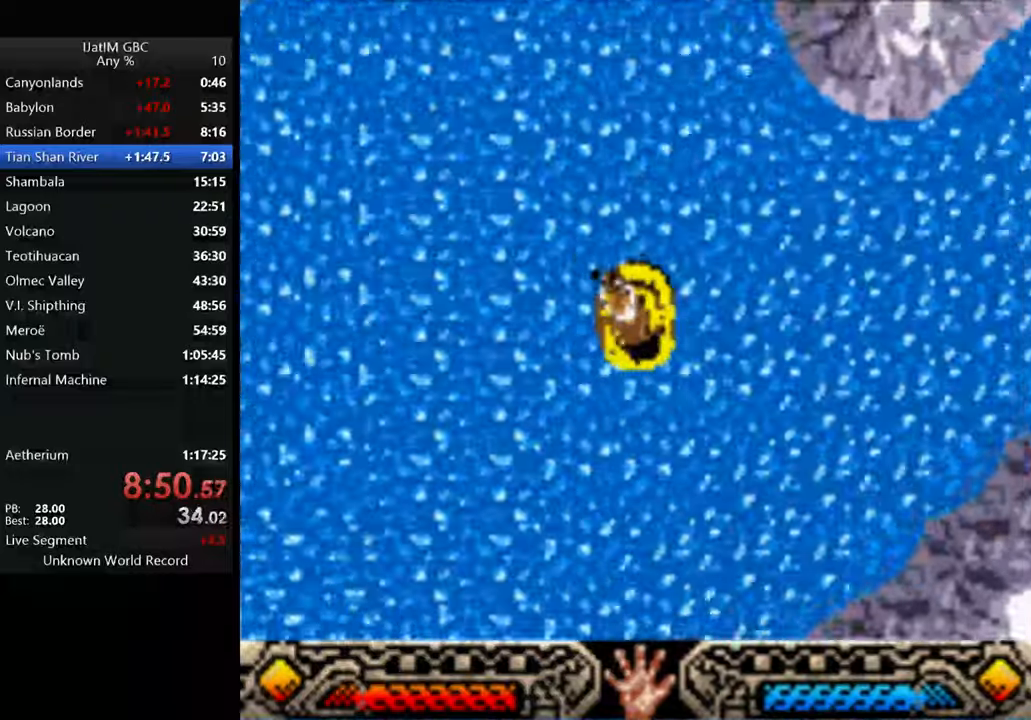
Gameplay with a controller (Xbox layout); each line is a JSON object with the inputs held at the frame after it. "events" lists button and stick changes between this image and that frame as [ms after this image, input, new state], when the widget could be followed in between. Not read: R3.
{"buttons": ["A"], "left_stick": "up", "right_stick": "center", "events": []}
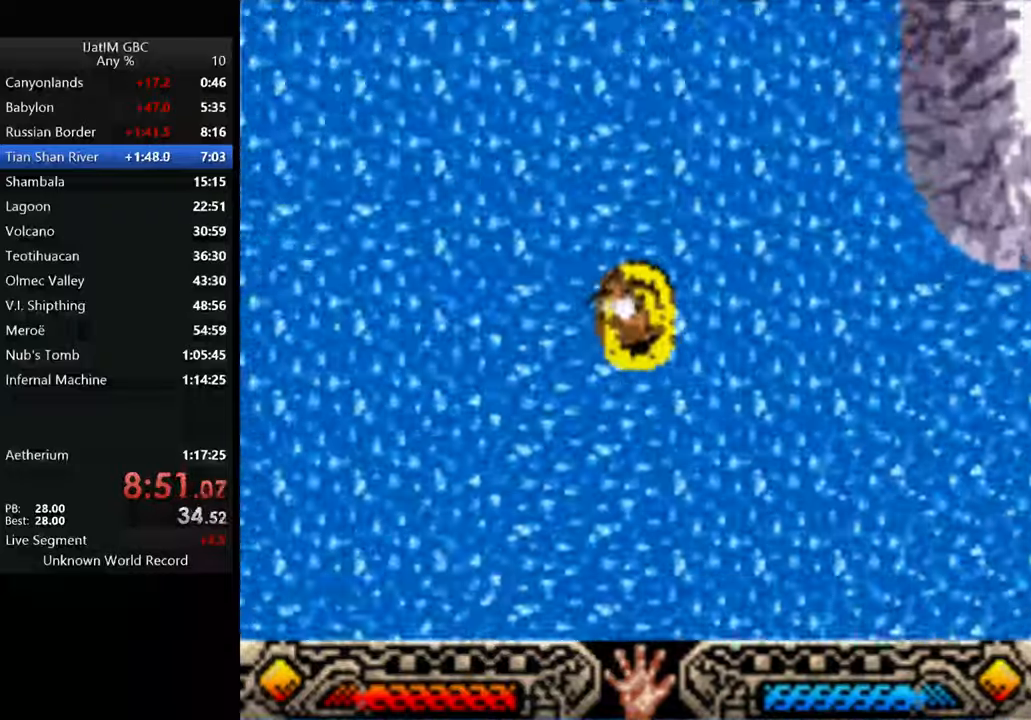
{"buttons": ["A"], "left_stick": "up", "right_stick": "center", "events": []}
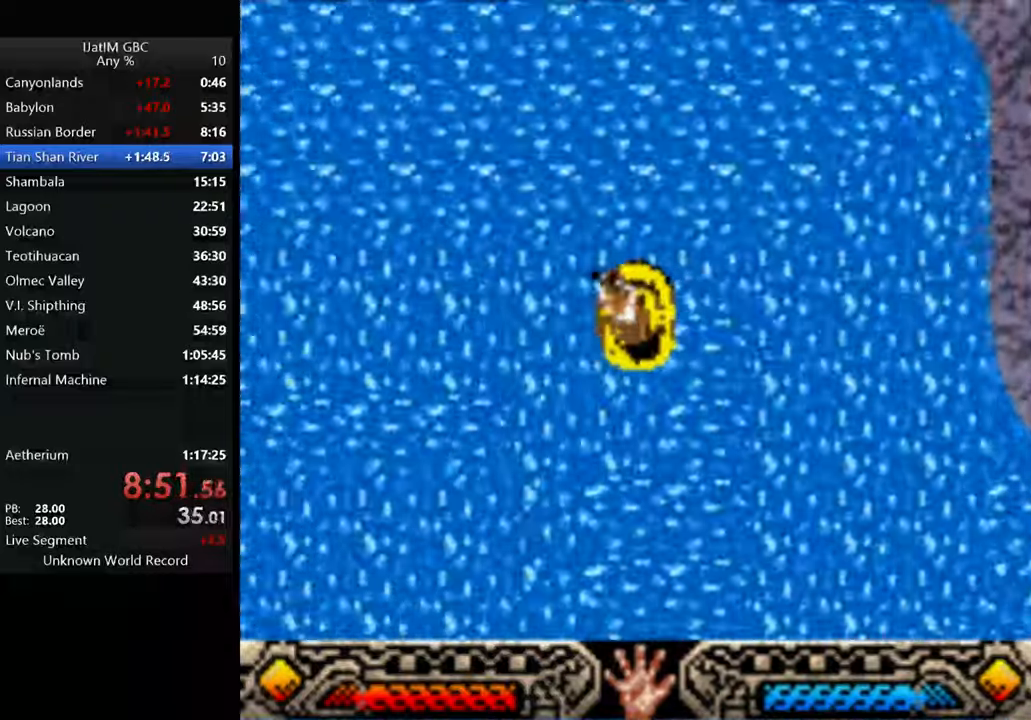
{"buttons": ["A"], "left_stick": "up-left", "right_stick": "center", "events": [[100, "left_stick", "up-left"]]}
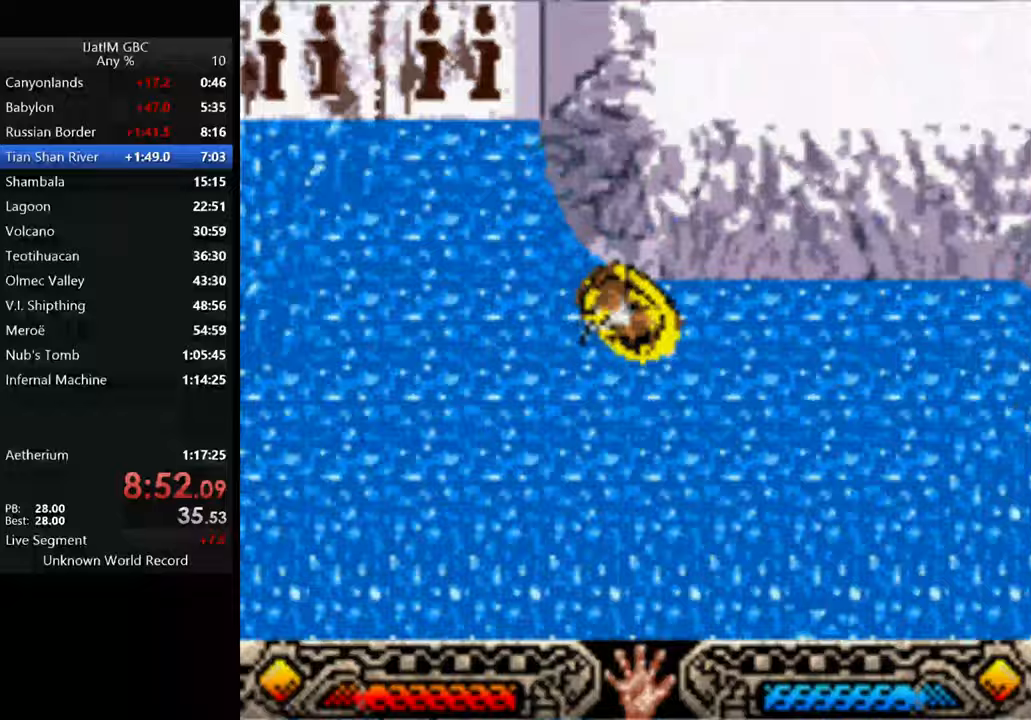
{"buttons": ["A"], "left_stick": "up-right", "right_stick": "center", "events": [[200, "left_stick", "up"], [433, "left_stick", "up-right"]]}
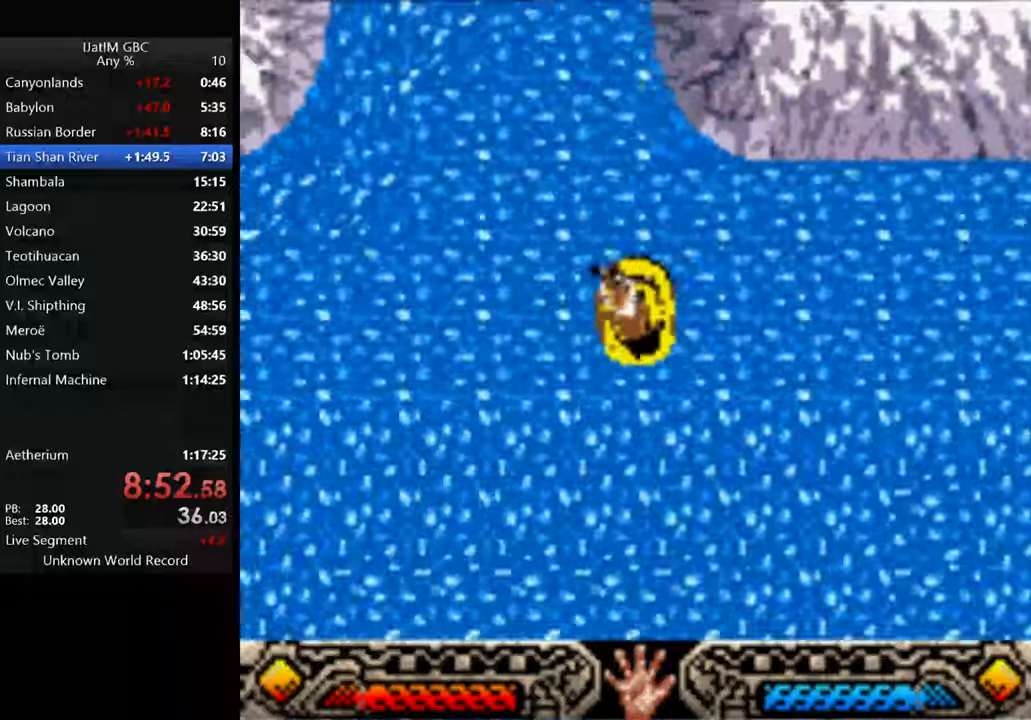
{"buttons": ["A"], "left_stick": "up-right", "right_stick": "center", "events": []}
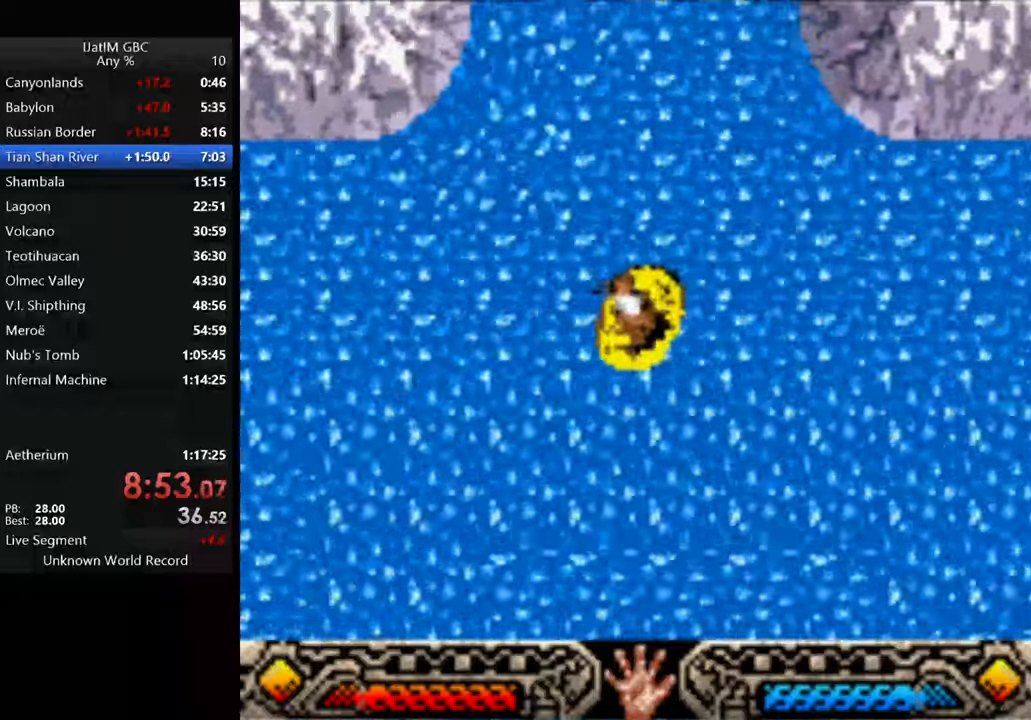
{"buttons": ["A"], "left_stick": "up-right", "right_stick": "center", "events": []}
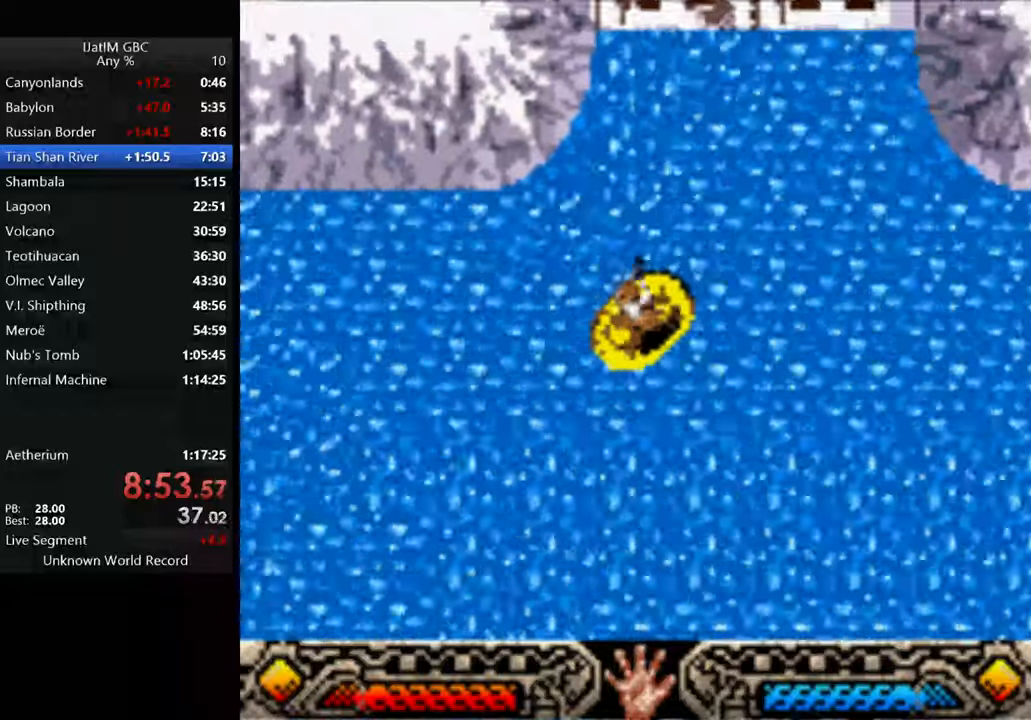
{"buttons": ["A"], "left_stick": "up-right", "right_stick": "center", "events": []}
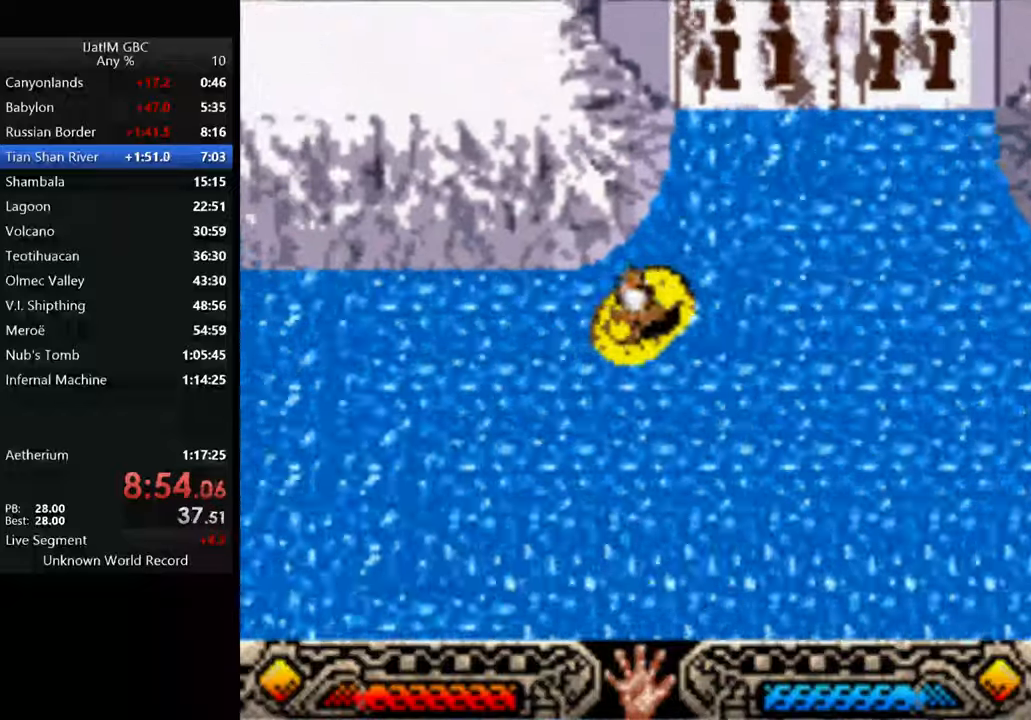
{"buttons": ["A"], "left_stick": "up-right", "right_stick": "center", "events": []}
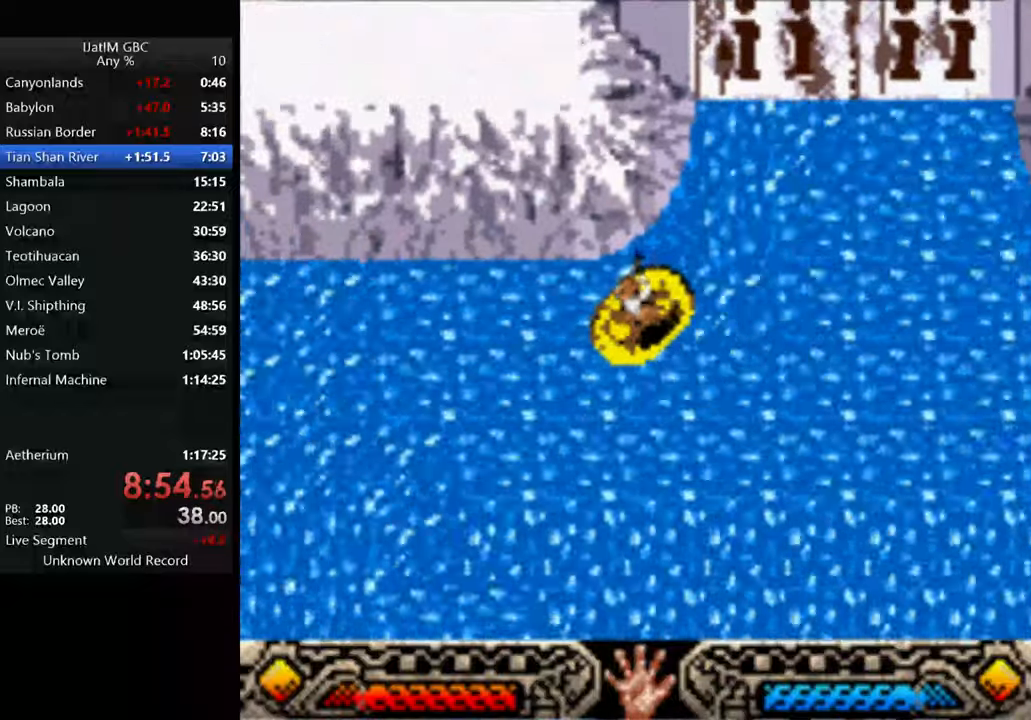
{"buttons": ["A"], "left_stick": "up-right", "right_stick": "center", "events": []}
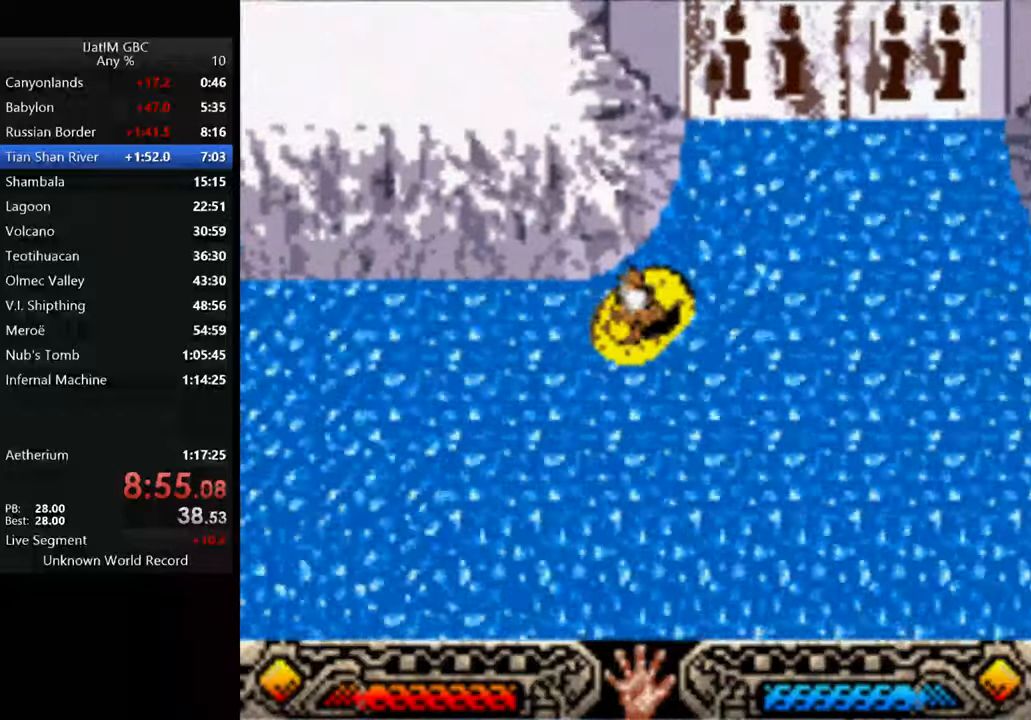
{"buttons": ["A"], "left_stick": "up-right", "right_stick": "center", "events": []}
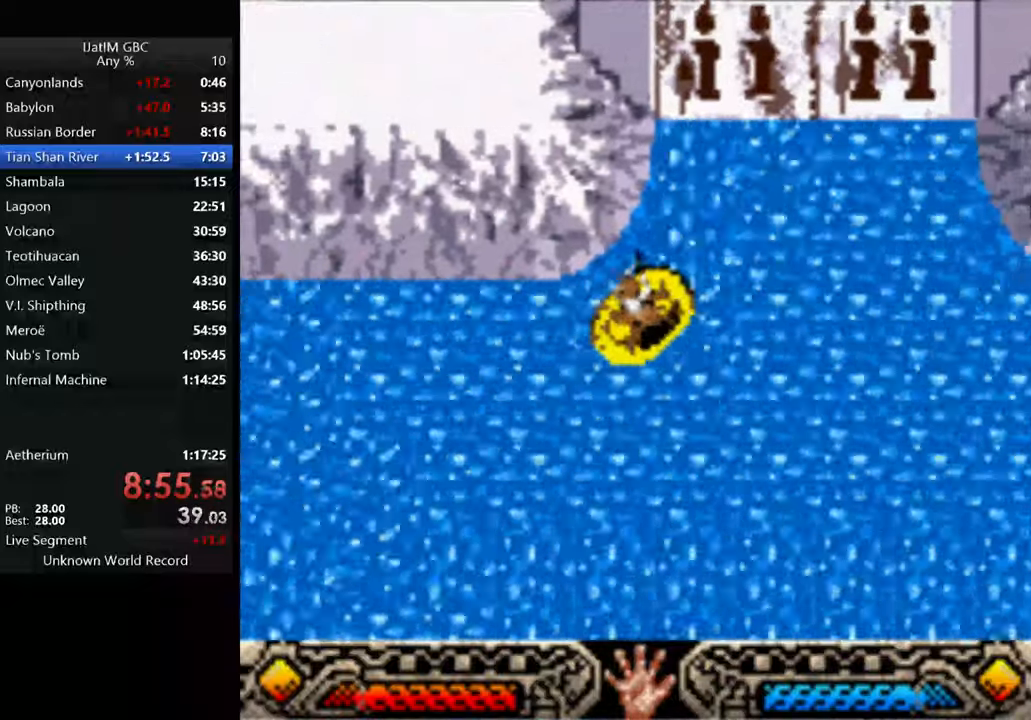
{"buttons": ["A"], "left_stick": "up-right", "right_stick": "center", "events": []}
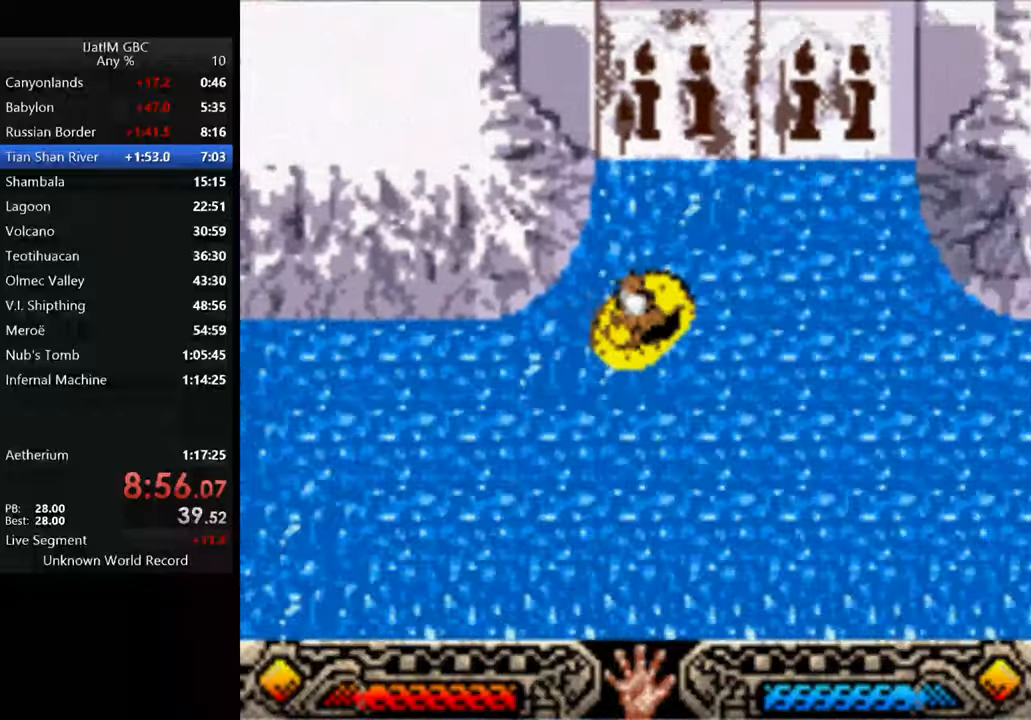
{"buttons": ["A"], "left_stick": "up", "right_stick": "center", "events": [[433, "left_stick", "up"]]}
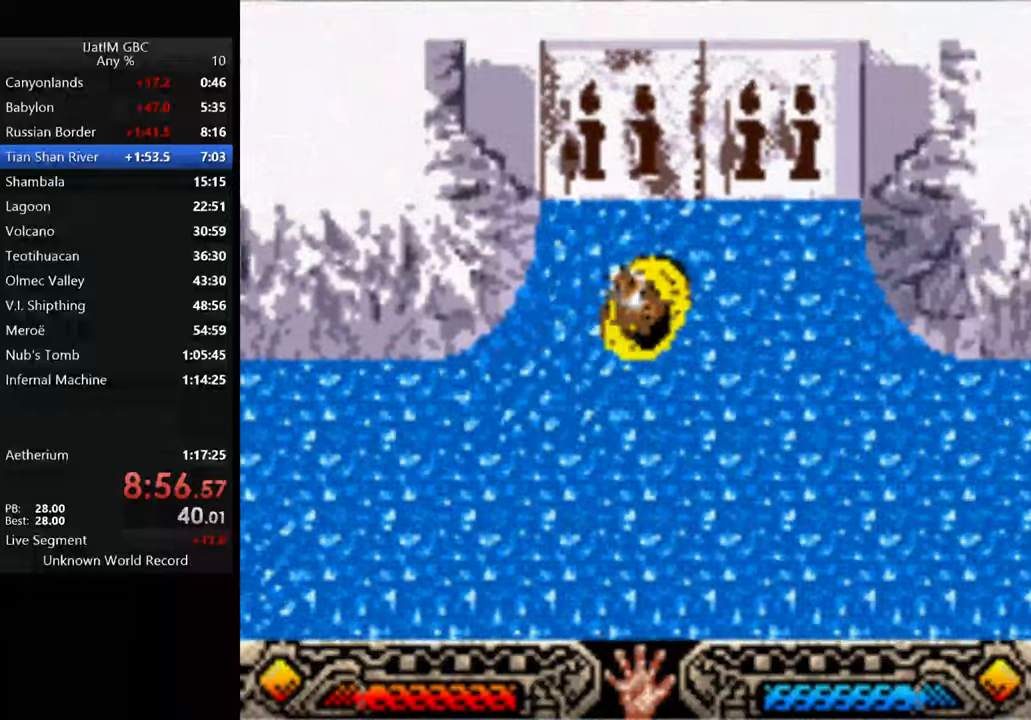
{"buttons": ["A"], "left_stick": "center", "right_stick": "center", "events": [[200, "A", "up"], [333, "A", "down"], [433, "A", "up"], [467, "left_stick", "center"], [500, "A", "down"]]}
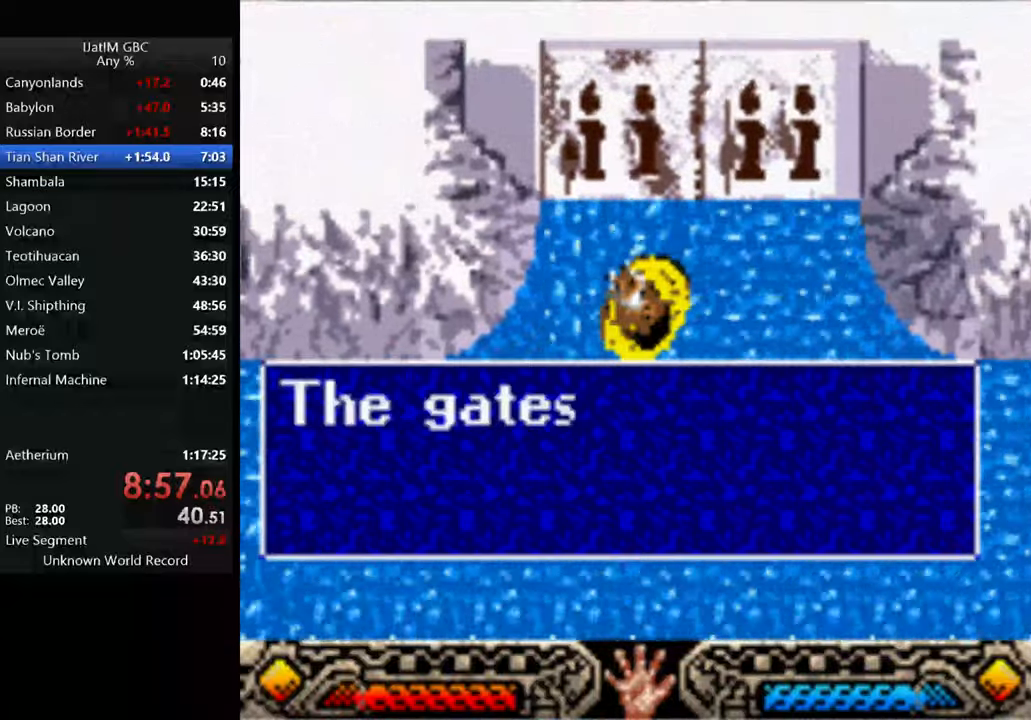
{"buttons": ["A"], "left_stick": "center", "right_stick": "center", "events": [[100, "A", "up"], [200, "A", "down"], [267, "A", "up"], [333, "A", "down"], [433, "A", "up"], [500, "A", "down"]]}
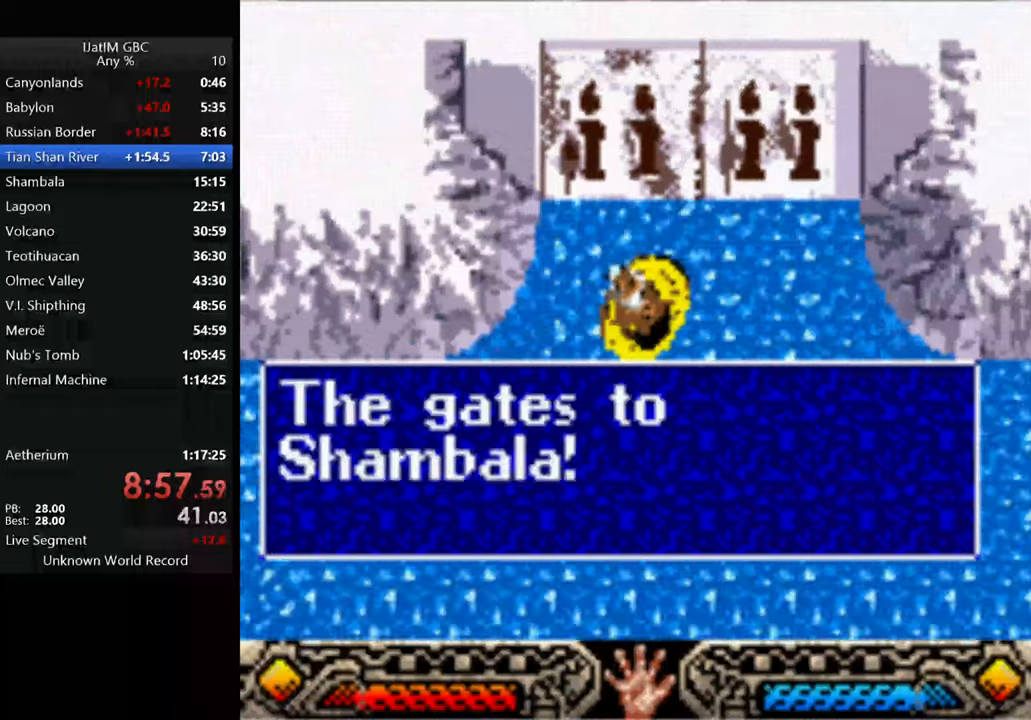
{"buttons": ["A"], "left_stick": "center", "right_stick": "center", "events": [[100, "A", "up"], [166, "A", "down"], [266, "A", "up"], [333, "A", "down"], [433, "A", "up"], [500, "A", "down"]]}
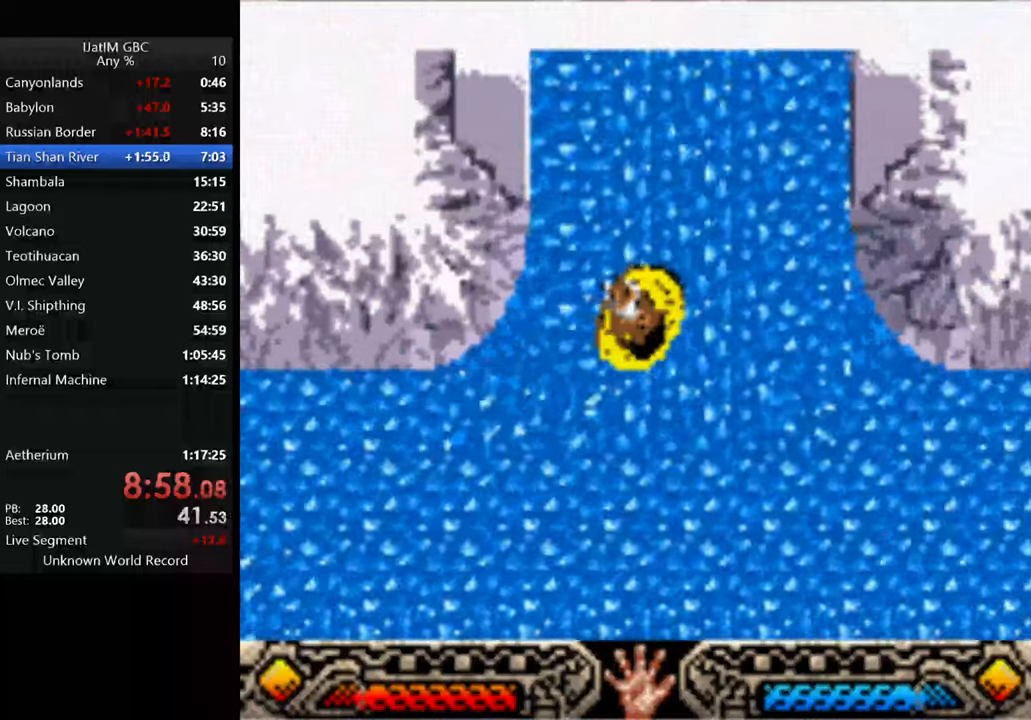
{"buttons": ["A"], "left_stick": "center", "right_stick": "center", "events": [[66, "A", "up"], [133, "A", "down"], [233, "A", "up"], [300, "A", "down"], [400, "A", "up"], [466, "A", "down"]]}
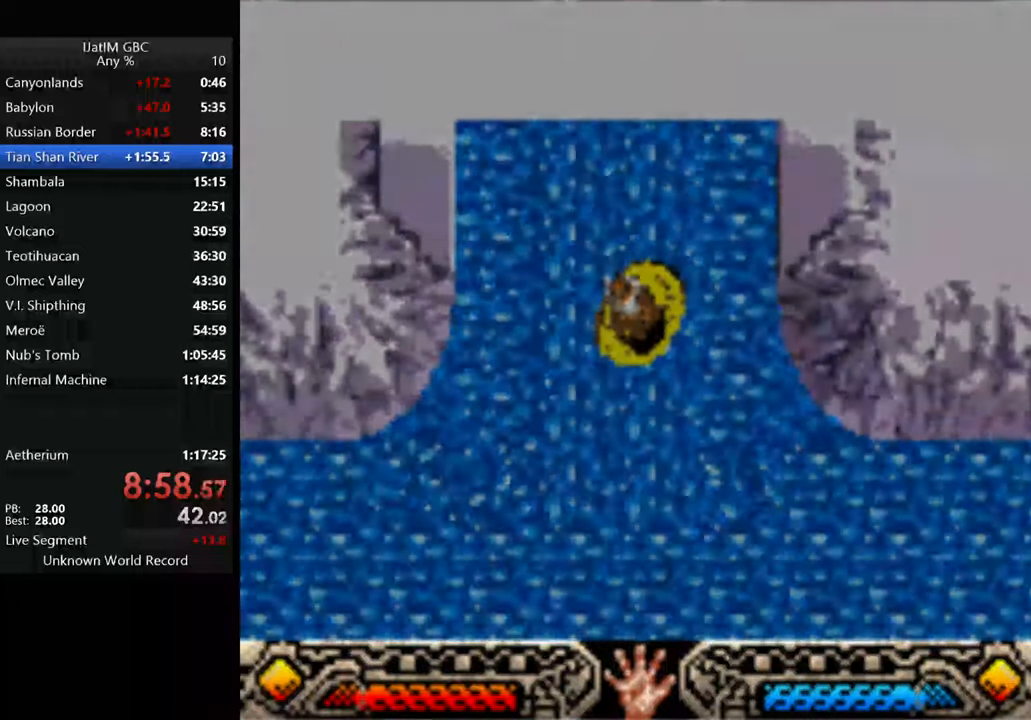
{"buttons": ["A"], "left_stick": "center", "right_stick": "center", "events": [[66, "A", "up"], [133, "A", "down"], [266, "A", "up"], [333, "A", "down"], [433, "A", "up"], [500, "A", "down"]]}
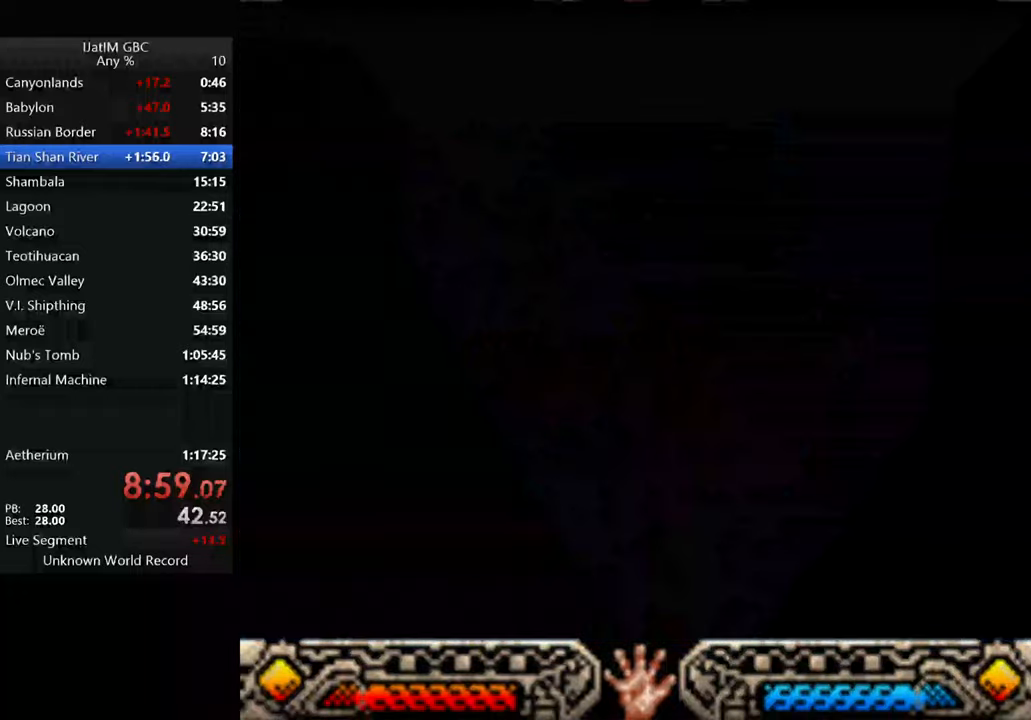
{"buttons": [], "left_stick": "center", "right_stick": "center", "events": [[100, "A", "up"], [200, "A", "down"], [266, "A", "up"], [333, "A", "down"], [466, "A", "up"]]}
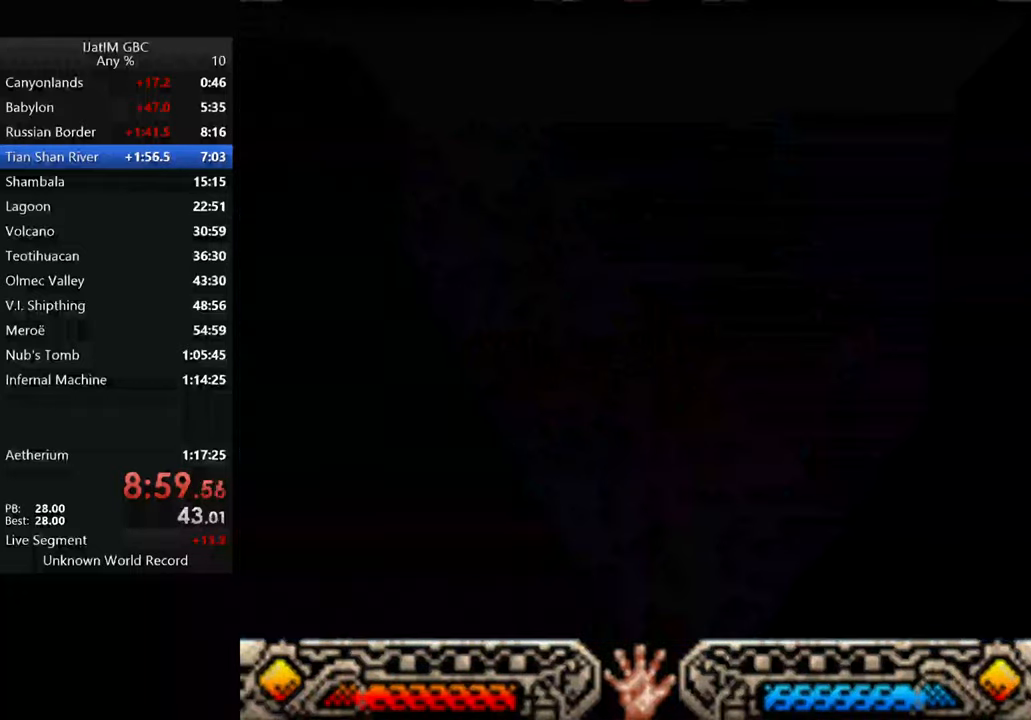
{"buttons": [], "left_stick": "center", "right_stick": "center", "events": [[33, "A", "down"], [133, "A", "up"], [200, "A", "down"], [300, "A", "up"], [366, "A", "down"], [466, "A", "up"]]}
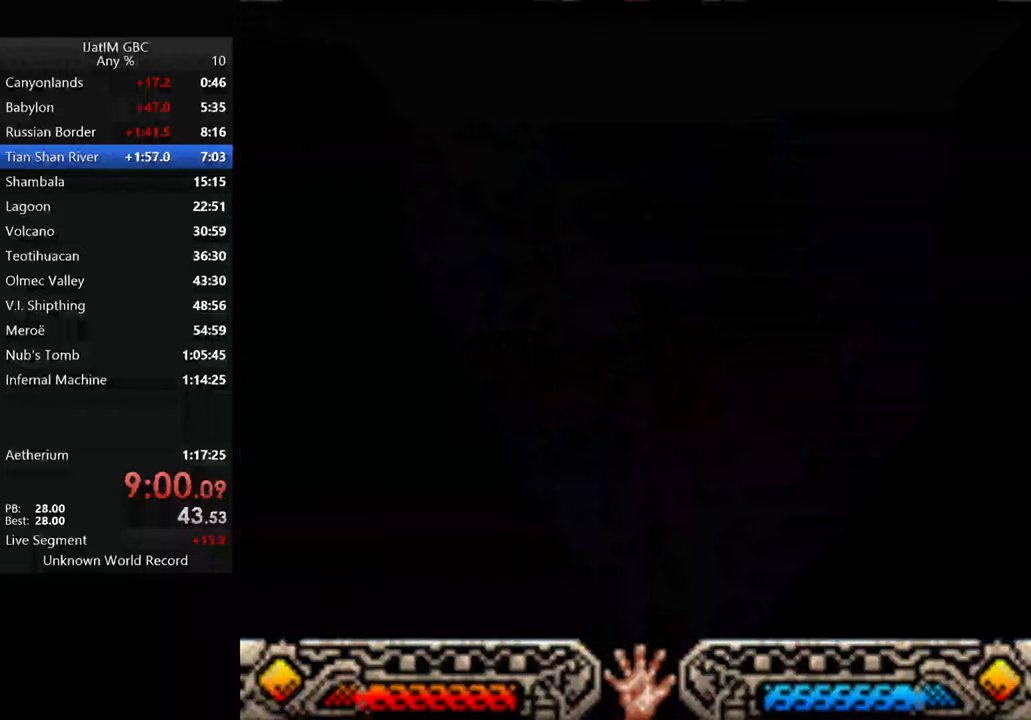
{"buttons": [], "left_stick": "center", "right_stick": "center", "events": [[33, "A", "down"], [166, "A", "up"], [200, "A", "down"], [333, "A", "up"], [366, "A", "down"], [500, "A", "up"]]}
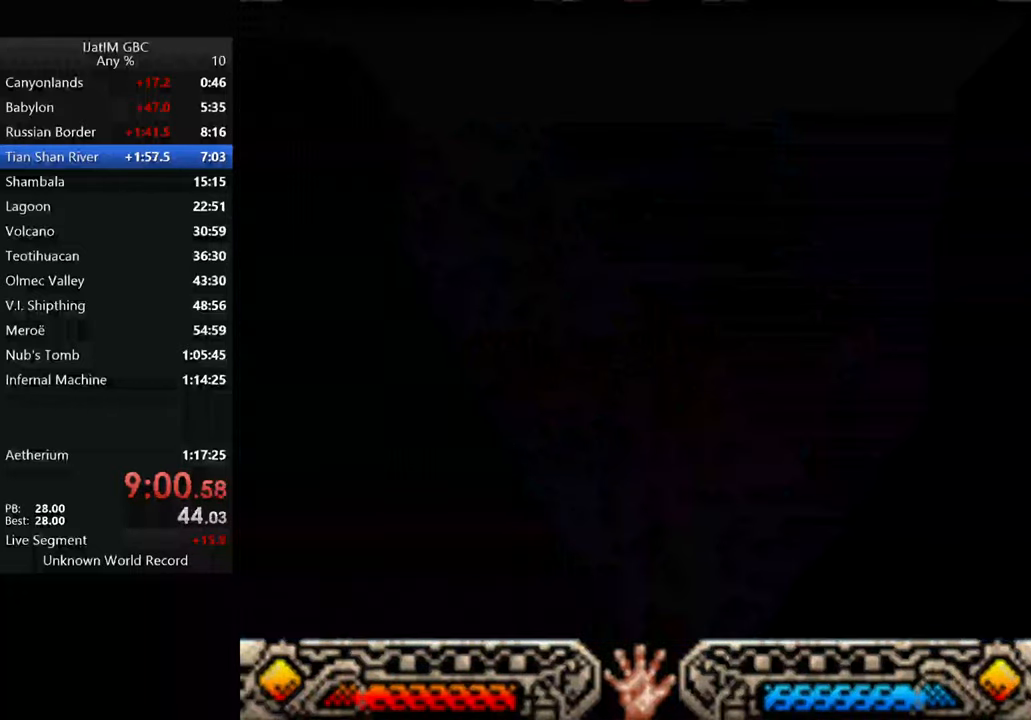
{"buttons": [], "left_stick": "center", "right_stick": "center", "events": [[66, "A", "down"], [166, "A", "up"], [233, "A", "down"], [333, "A", "up"], [400, "A", "down"], [500, "A", "up"]]}
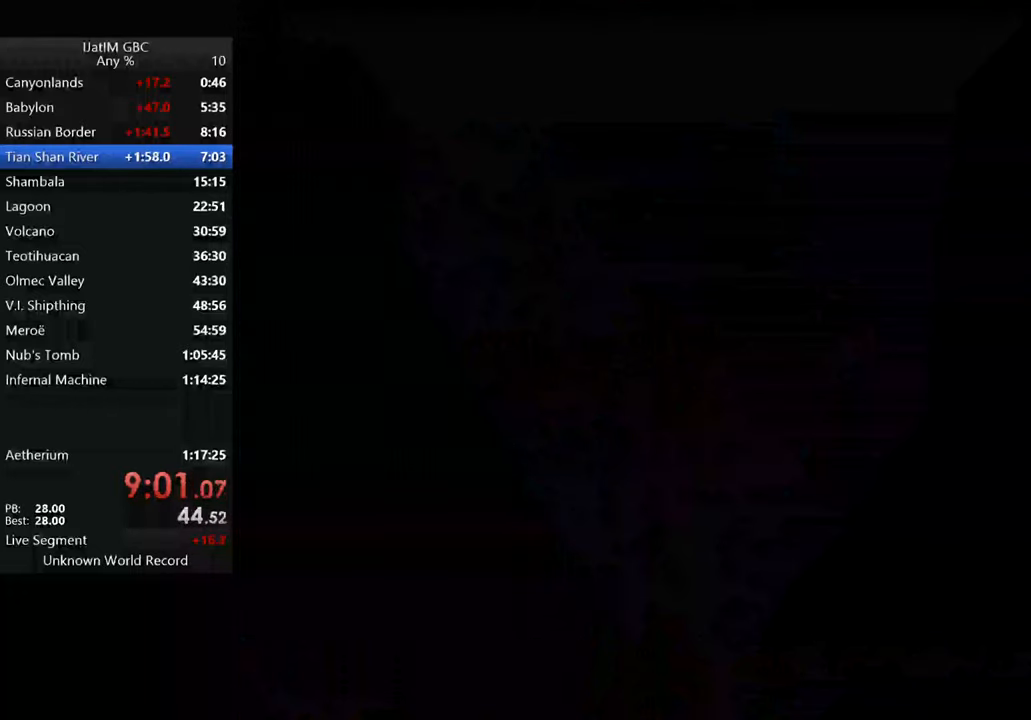
{"buttons": ["START"], "left_stick": "center", "right_stick": "center", "events": [[233, "START", "down"], [366, "START", "up"], [500, "START", "down"]]}
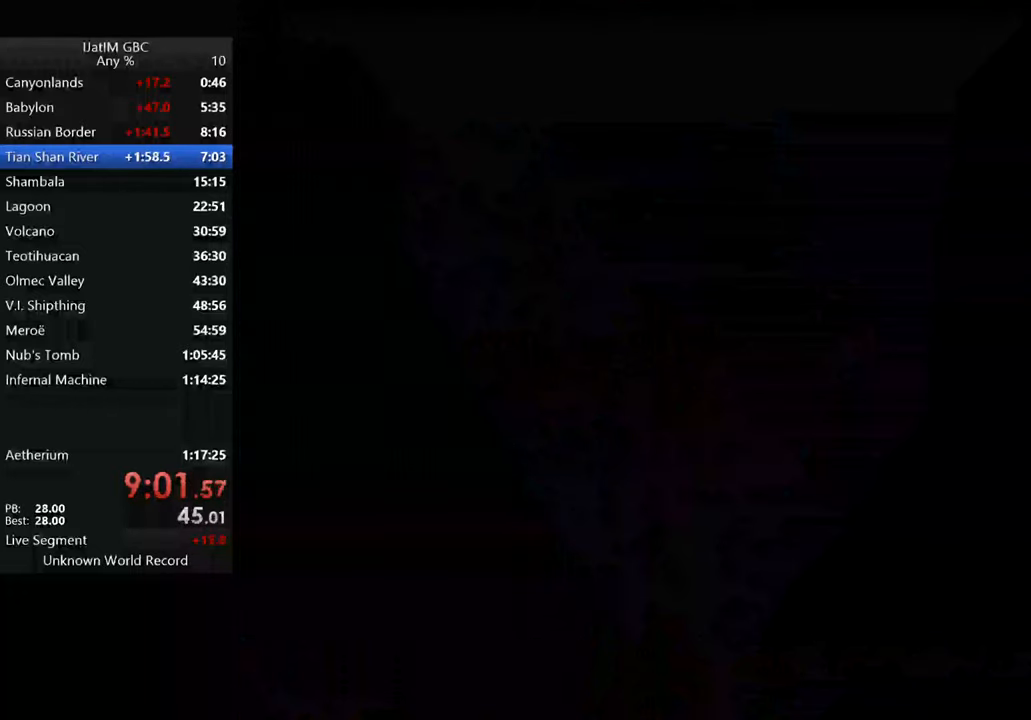
{"buttons": ["START"], "left_stick": "center", "right_stick": "center", "events": [[33, "START", "up"], [133, "START", "down"], [233, "START", "up"], [300, "START", "down"], [400, "START", "up"], [500, "START", "down"]]}
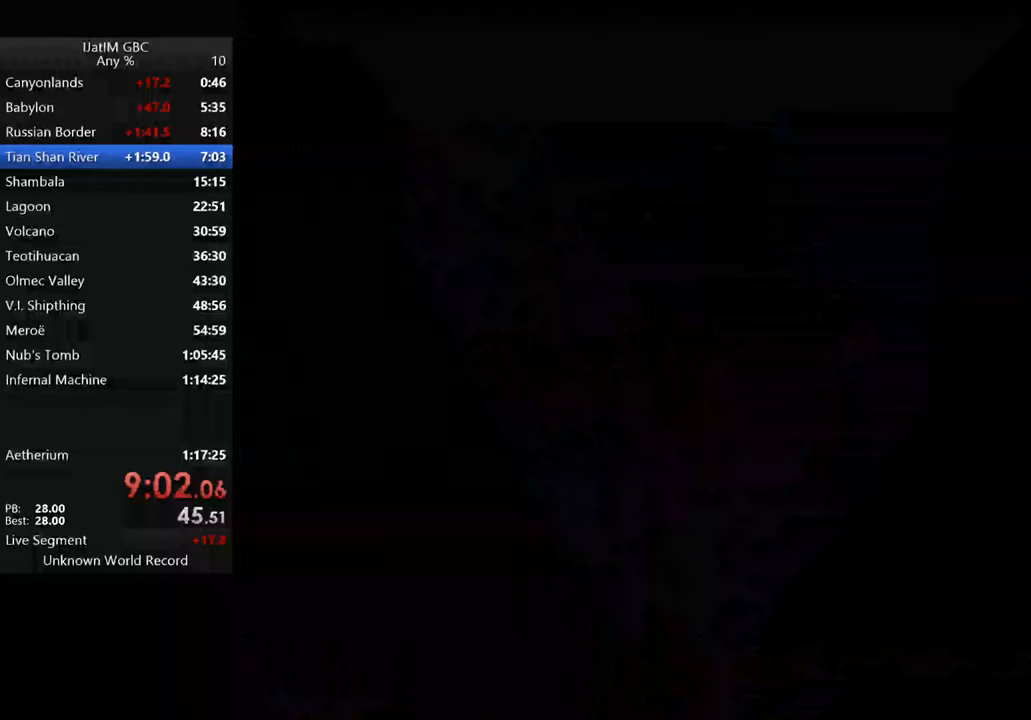
{"buttons": [], "left_stick": "center", "right_stick": "center", "events": [[100, "START", "up"], [166, "START", "down"], [266, "START", "up"], [366, "START", "down"], [466, "START", "up"]]}
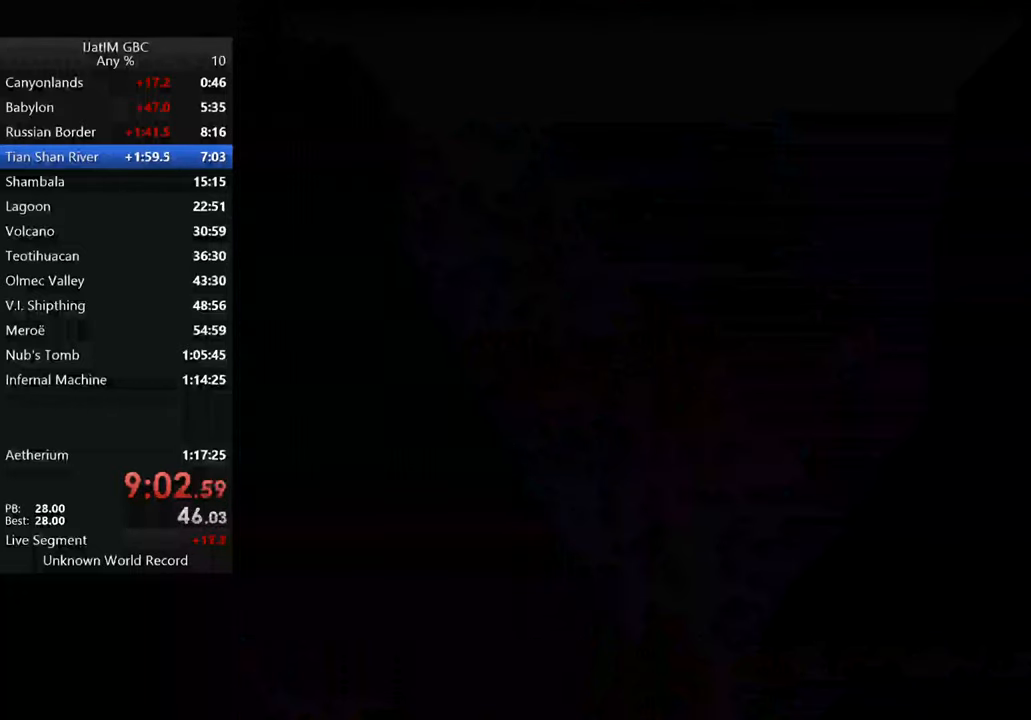
{"buttons": ["START"], "left_stick": "center", "right_stick": "center", "events": [[33, "START", "down"], [133, "START", "up"], [200, "START", "down"], [334, "START", "up"], [400, "START", "down"]]}
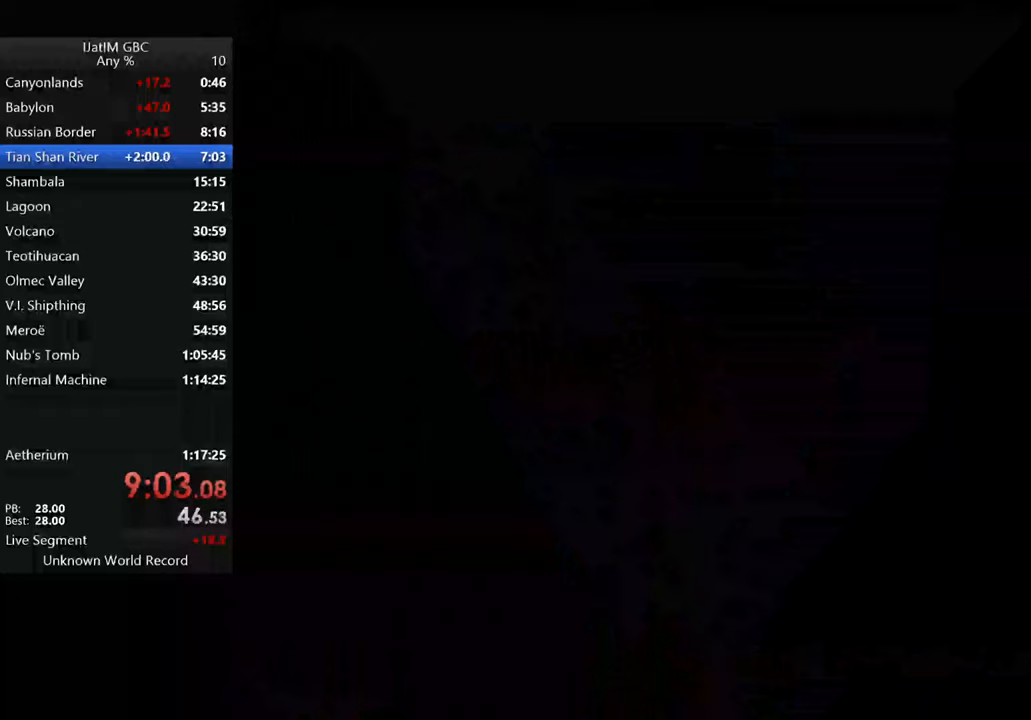
{"buttons": ["START"], "left_stick": "center", "right_stick": "center", "events": [[34, "START", "up"], [100, "START", "down"], [200, "START", "up"], [300, "START", "down"], [400, "START", "up"], [500, "START", "down"]]}
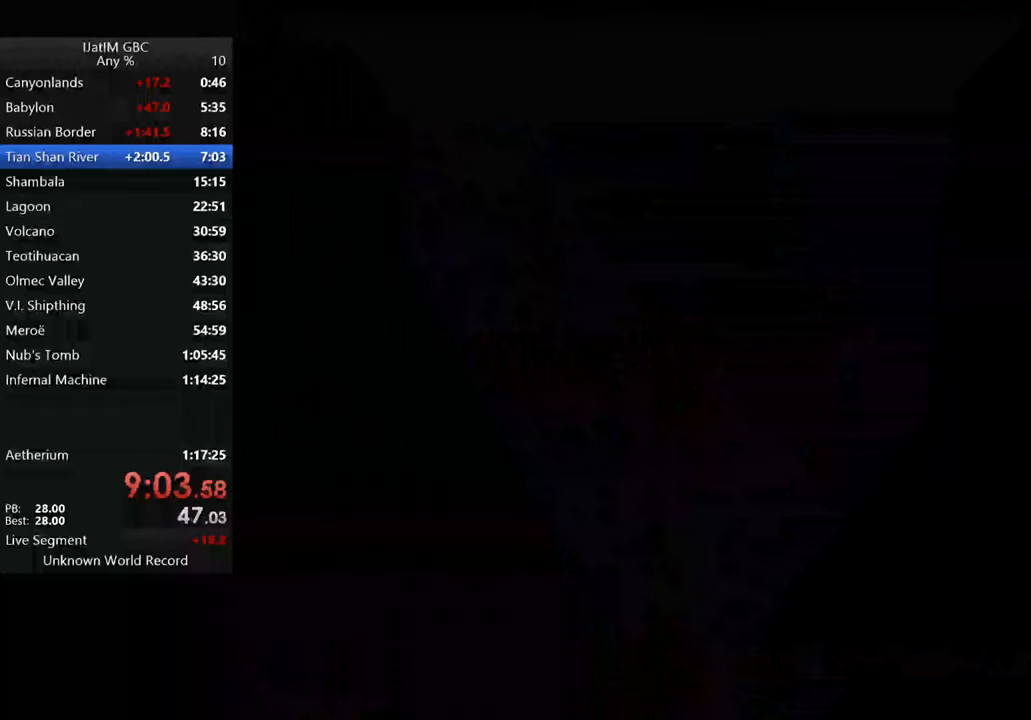
{"buttons": [], "left_stick": "center", "right_stick": "center", "events": [[100, "START", "up"], [200, "START", "down"], [300, "START", "up"], [367, "START", "down"], [500, "START", "up"]]}
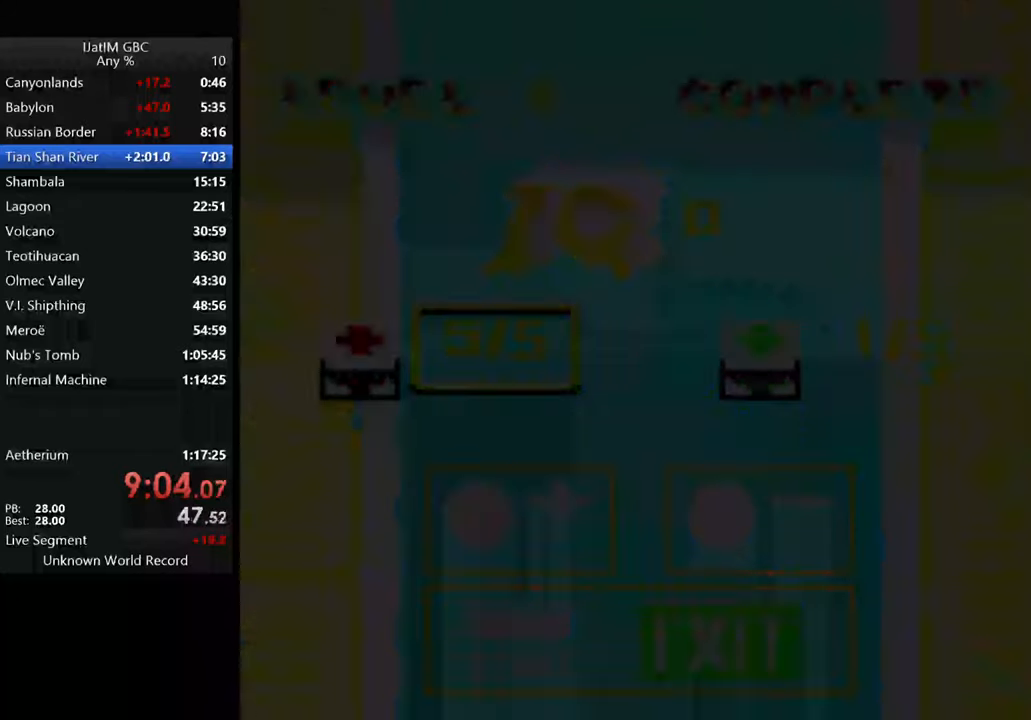
{"buttons": ["START"], "left_stick": "center", "right_stick": "center", "events": [[67, "START", "down"], [167, "START", "up"], [267, "START", "down"], [367, "START", "up"], [467, "START", "down"]]}
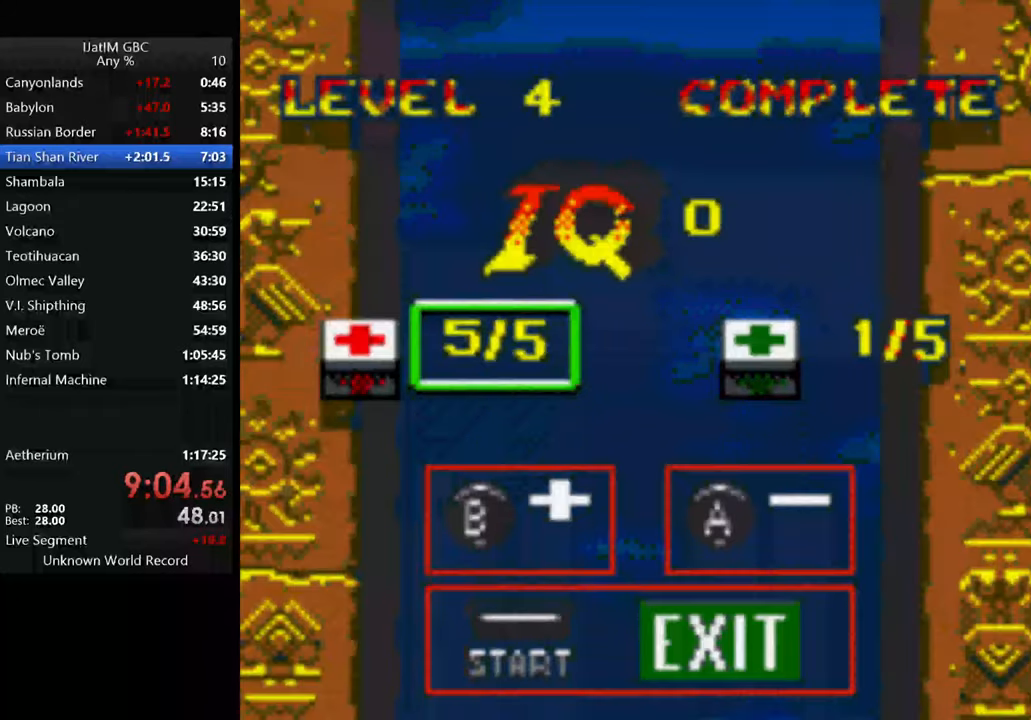
{"buttons": ["START"], "left_stick": "center", "right_stick": "center", "events": [[67, "START", "up"], [134, "START", "down"], [234, "START", "up"], [334, "START", "down"], [434, "START", "up"], [500, "START", "down"]]}
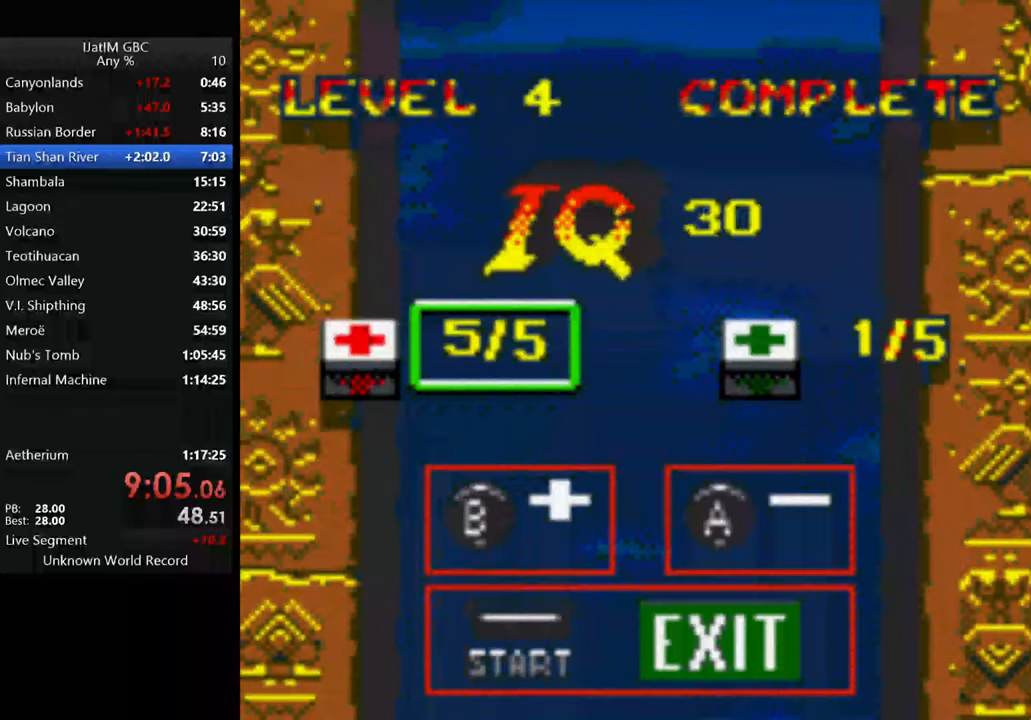
{"buttons": [], "left_stick": "center", "right_stick": "center", "events": [[100, "START", "up"], [167, "START", "down"], [300, "START", "up"], [367, "START", "down"], [500, "START", "up"]]}